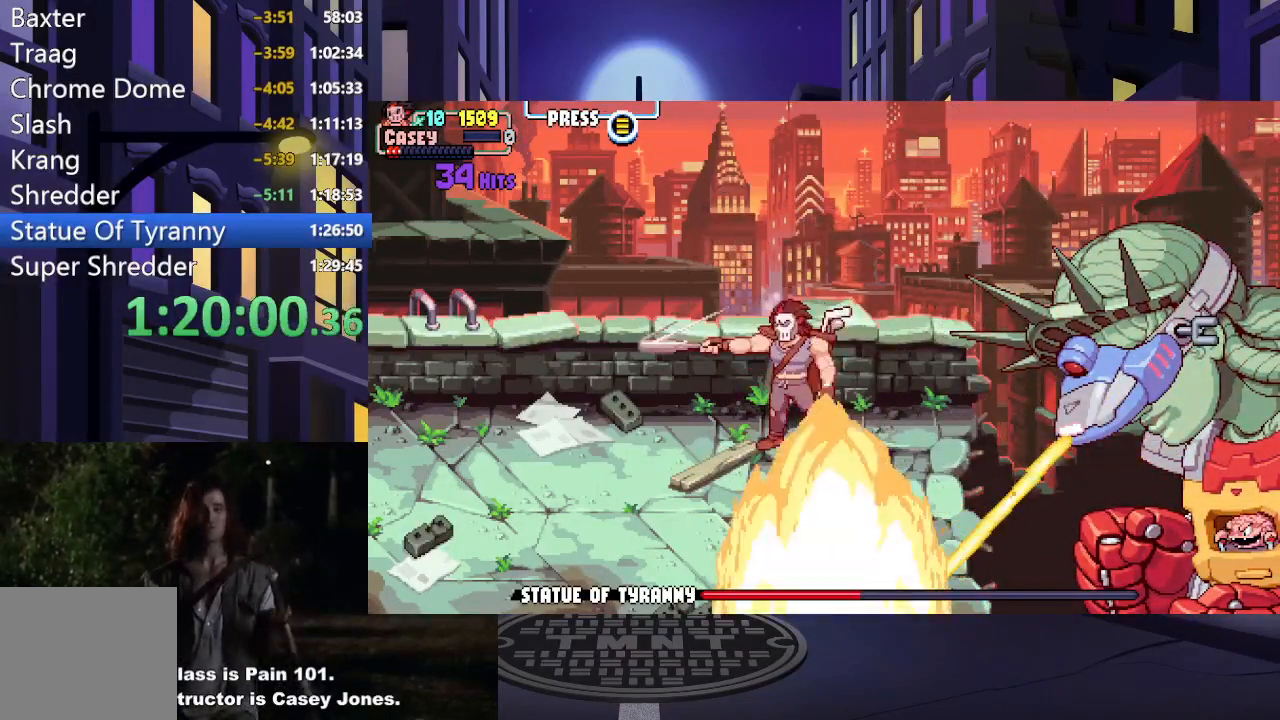
Gameplay with a controller (Xbox layout); each line is a JSON object with the inputs held at the frame after it. "events" lists button and stick changes between this image and that frame as [ms after this image, input, new state], when the widget could be followed in between. Not read: L3 R3 left_stick right_stick.
{"buttons": [], "events": []}
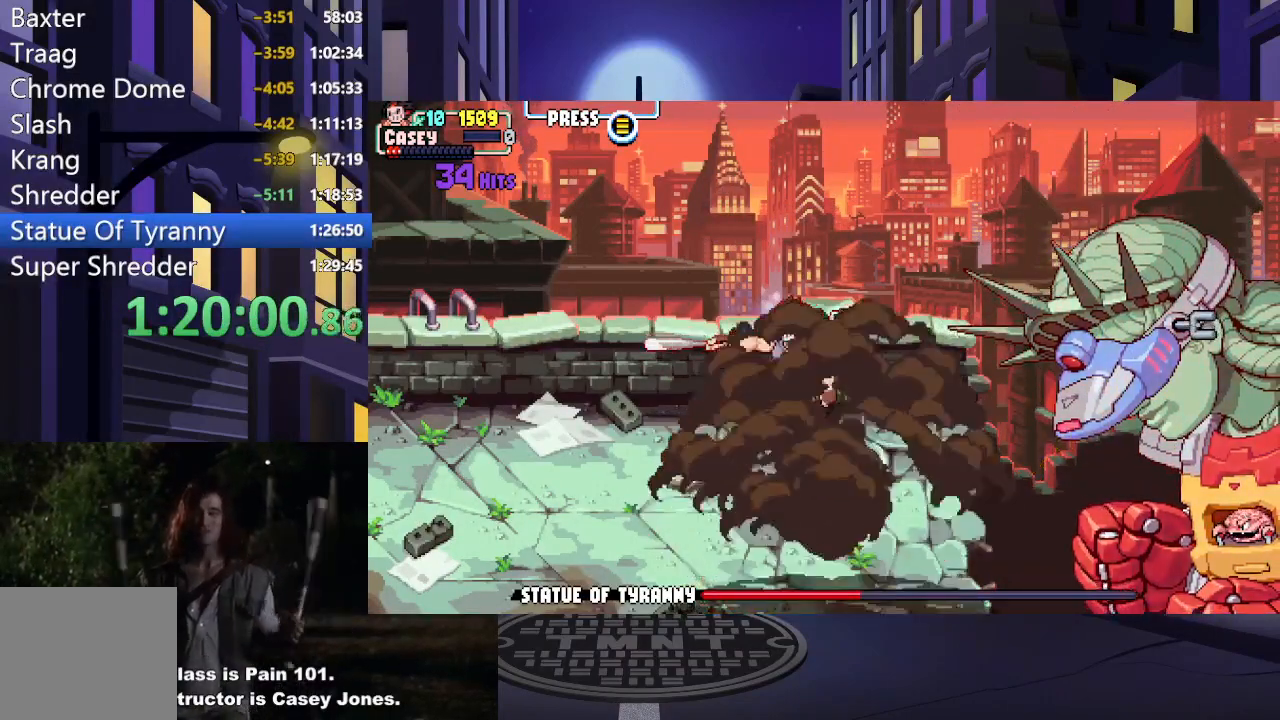
{"buttons": [], "events": []}
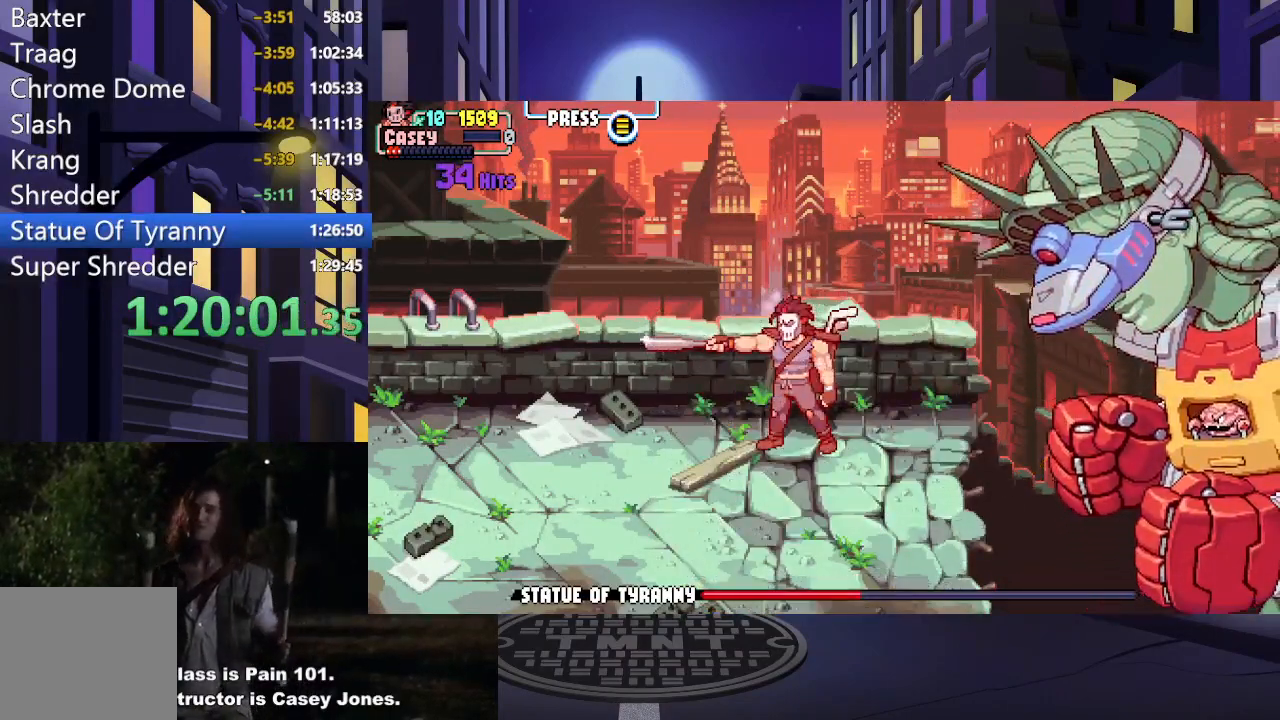
{"buttons": ["DPAD_DOWN"], "events": [[100, "DPAD_DOWN", "down"]]}
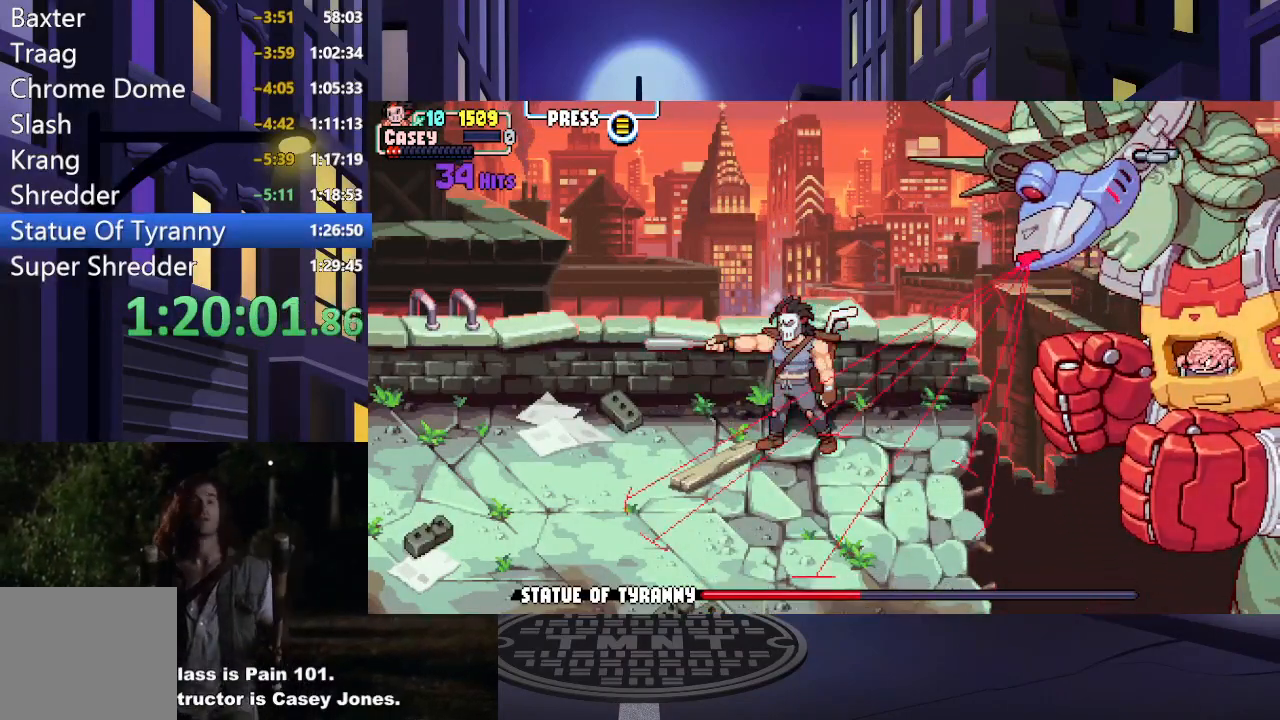
{"buttons": ["DPAD_DOWN", "DPAD_LEFT"], "events": [[450, "DPAD_LEFT", "down"]]}
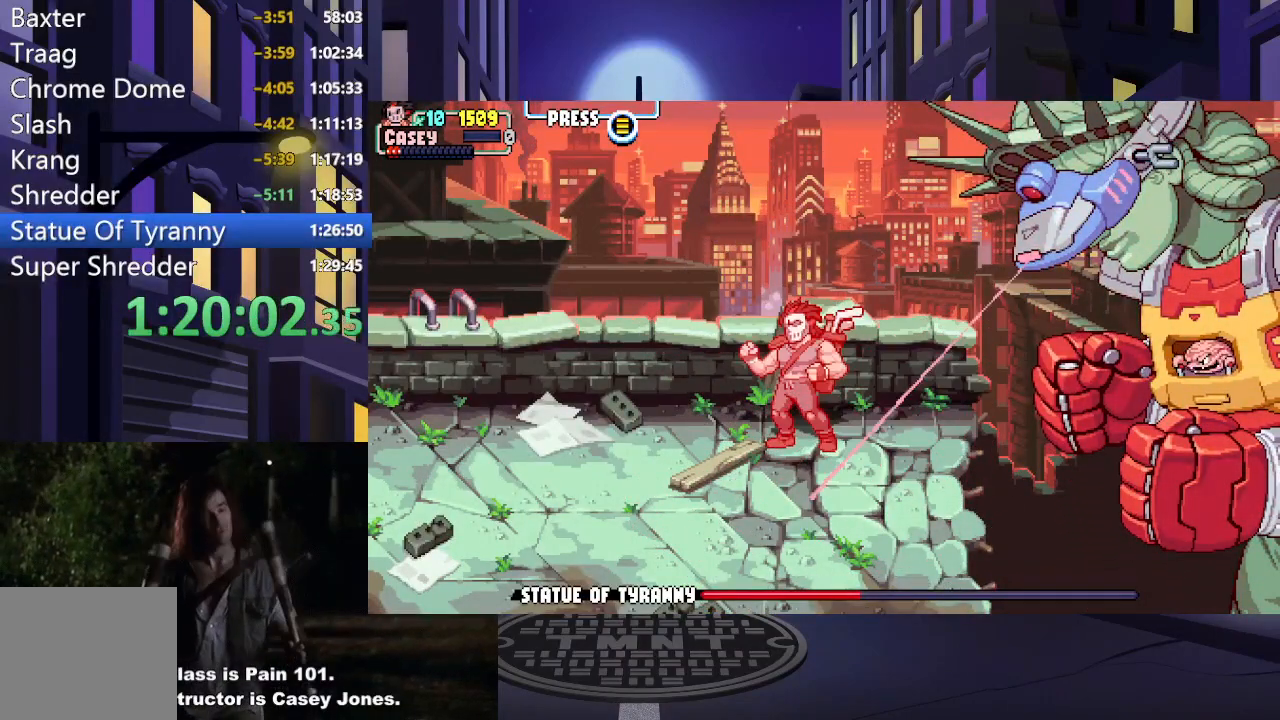
{"buttons": ["DPAD_UP", "DPAD_LEFT"], "events": [[17, "DPAD_DOWN", "up"], [67, "A", "down"], [117, "DPAD_UP", "down"], [234, "A", "up"]]}
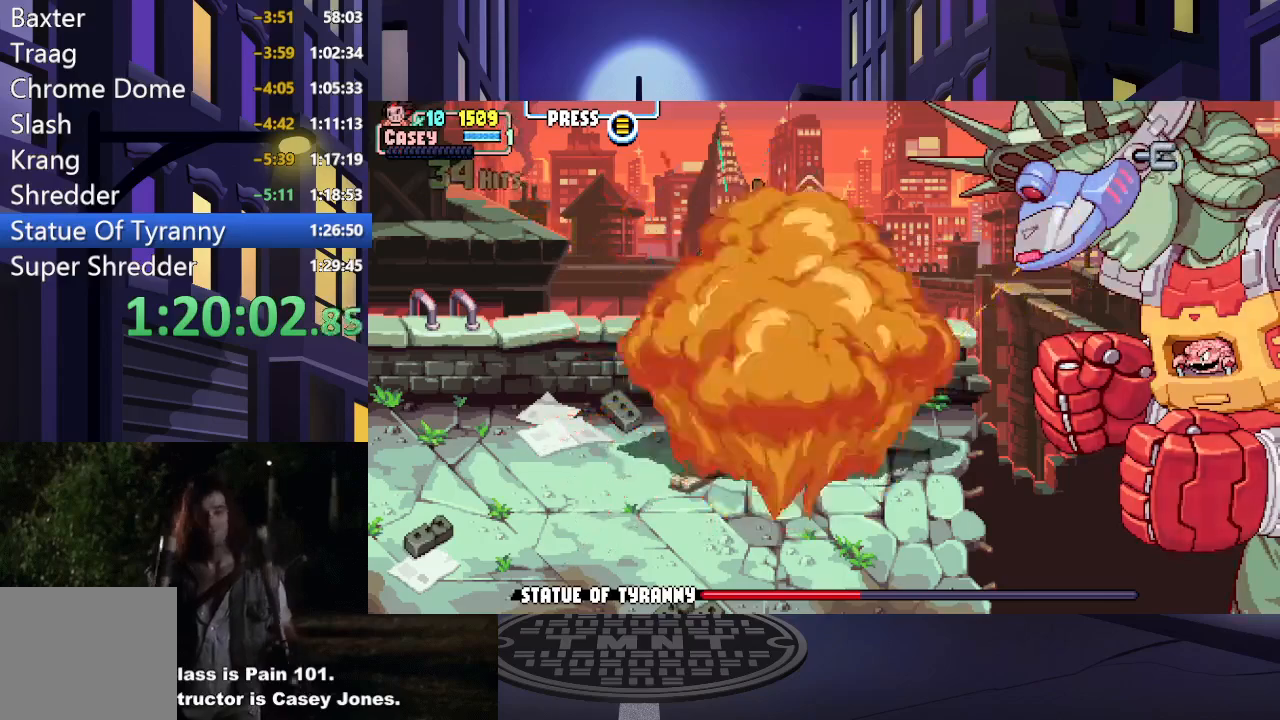
{"buttons": ["DPAD_RIGHT"], "events": [[100, "DPAD_LEFT", "up"], [133, "DPAD_RIGHT", "down"], [133, "DPAD_UP", "up"]]}
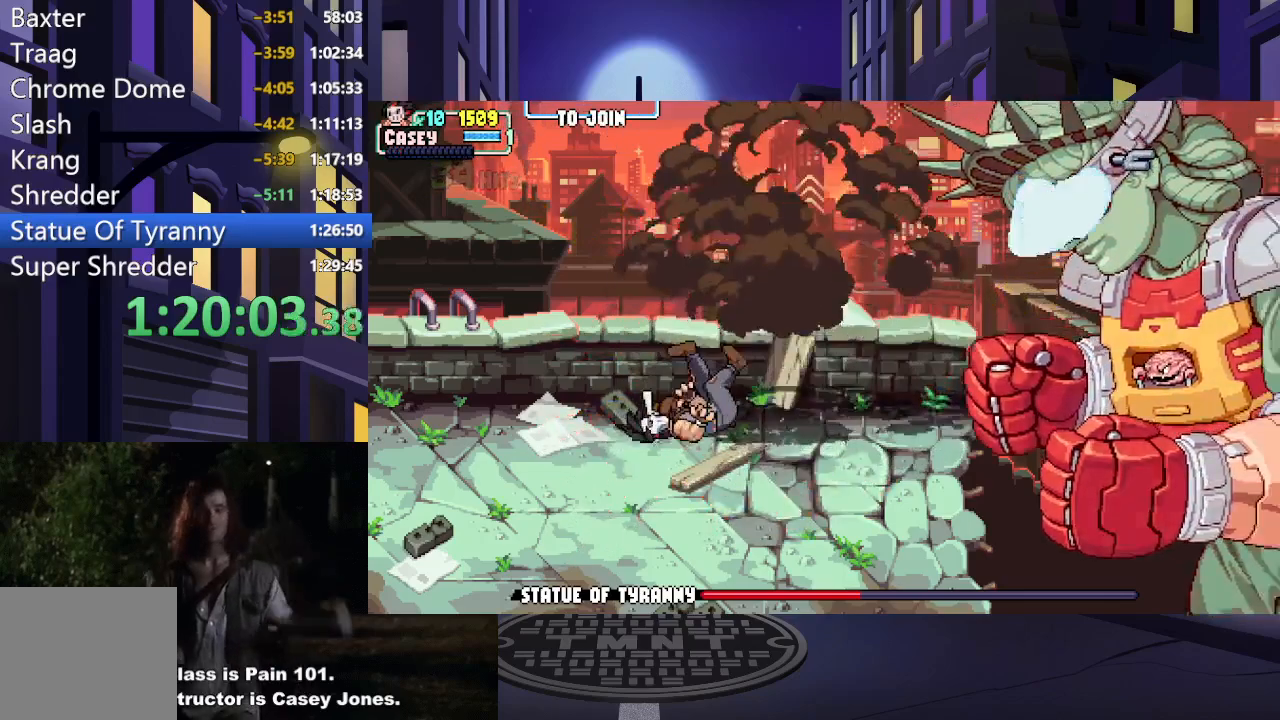
{"buttons": ["DPAD_RIGHT"], "events": []}
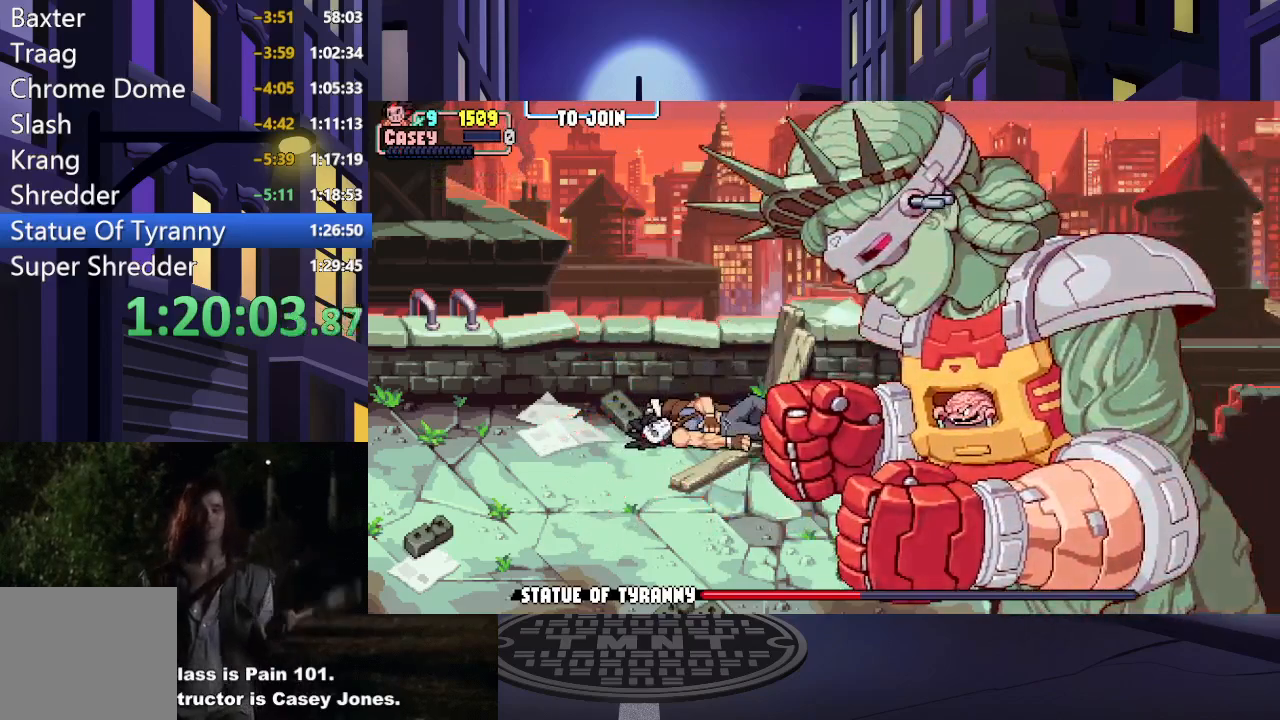
{"buttons": ["DPAD_RIGHT"], "events": []}
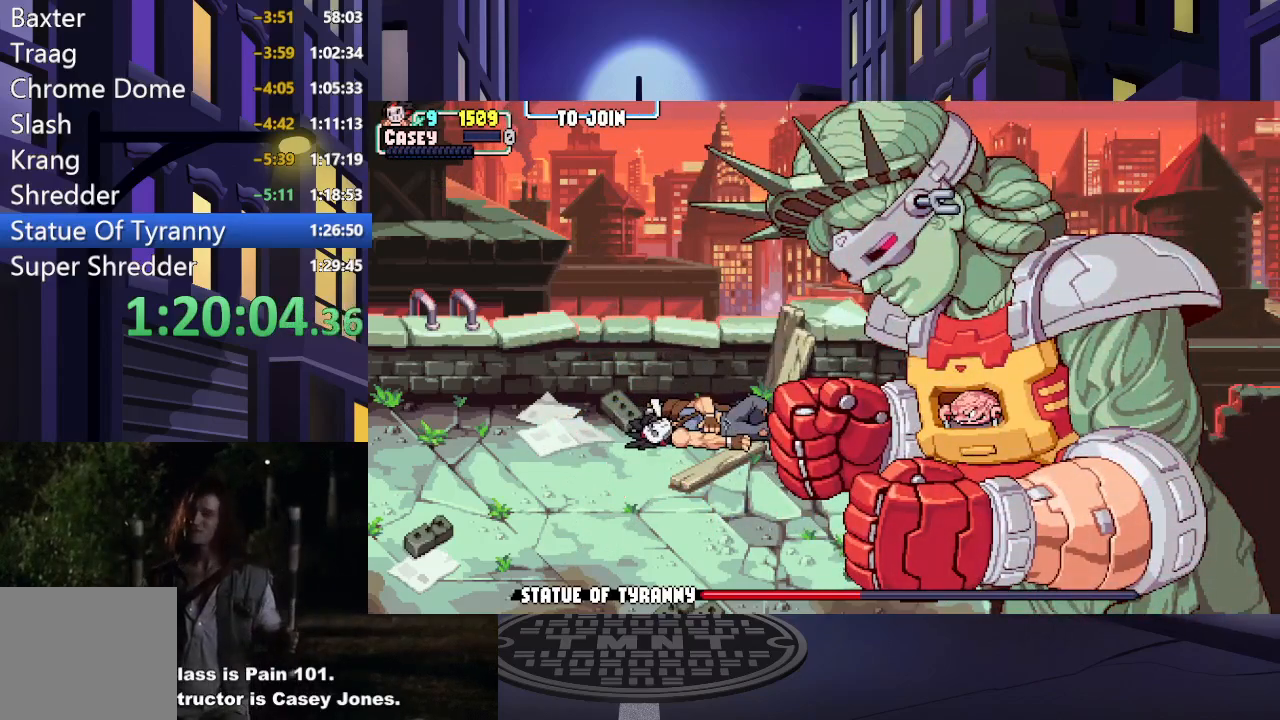
{"buttons": ["DPAD_RIGHT"], "events": []}
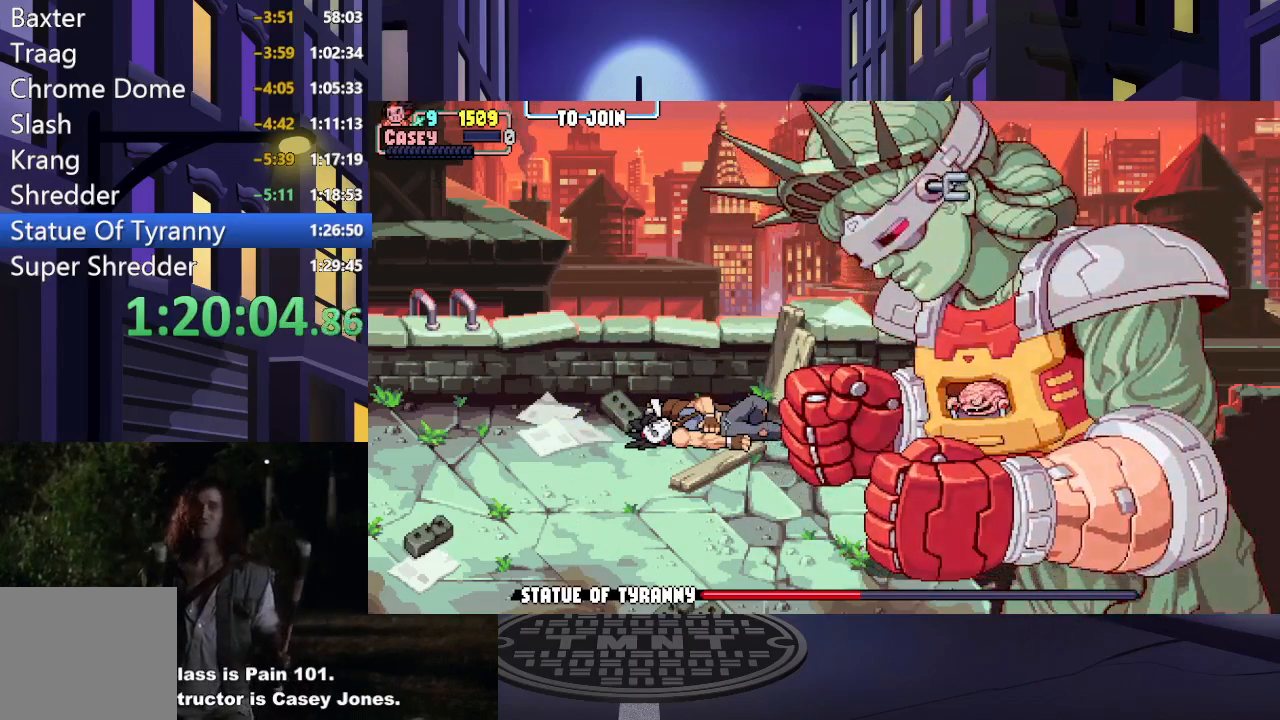
{"buttons": ["DPAD_RIGHT"], "events": []}
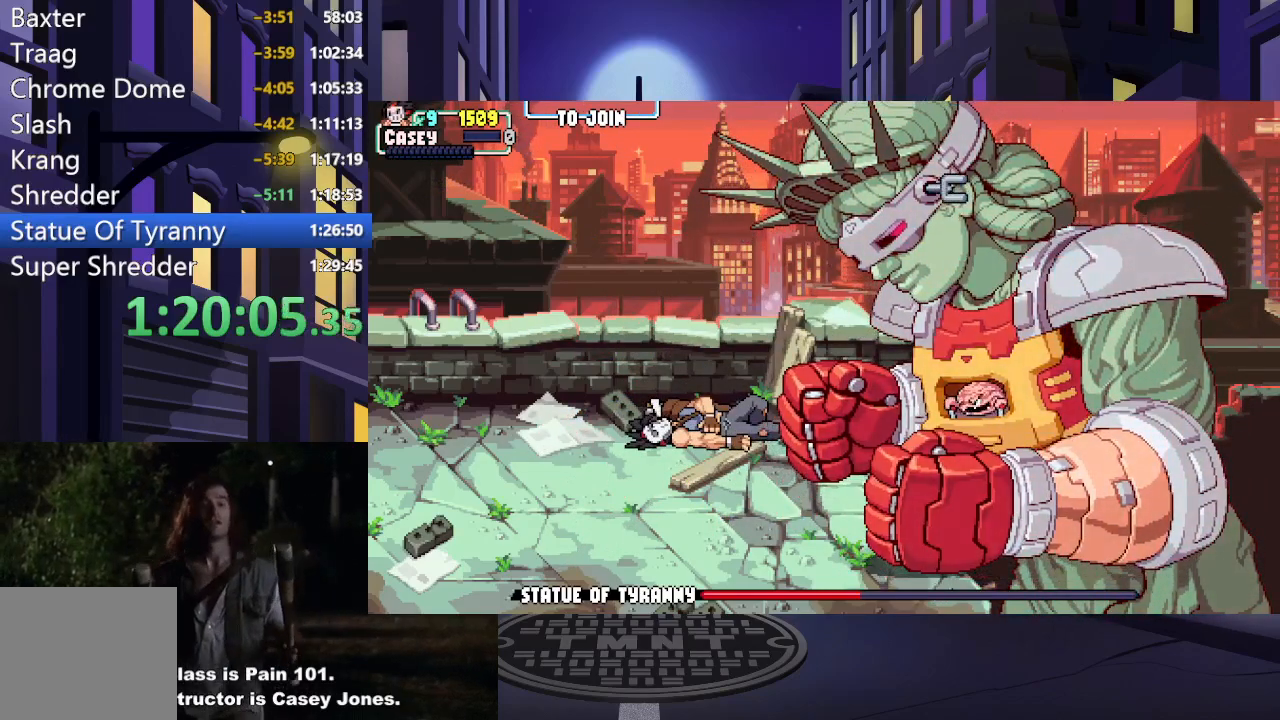
{"buttons": ["DPAD_RIGHT"], "events": []}
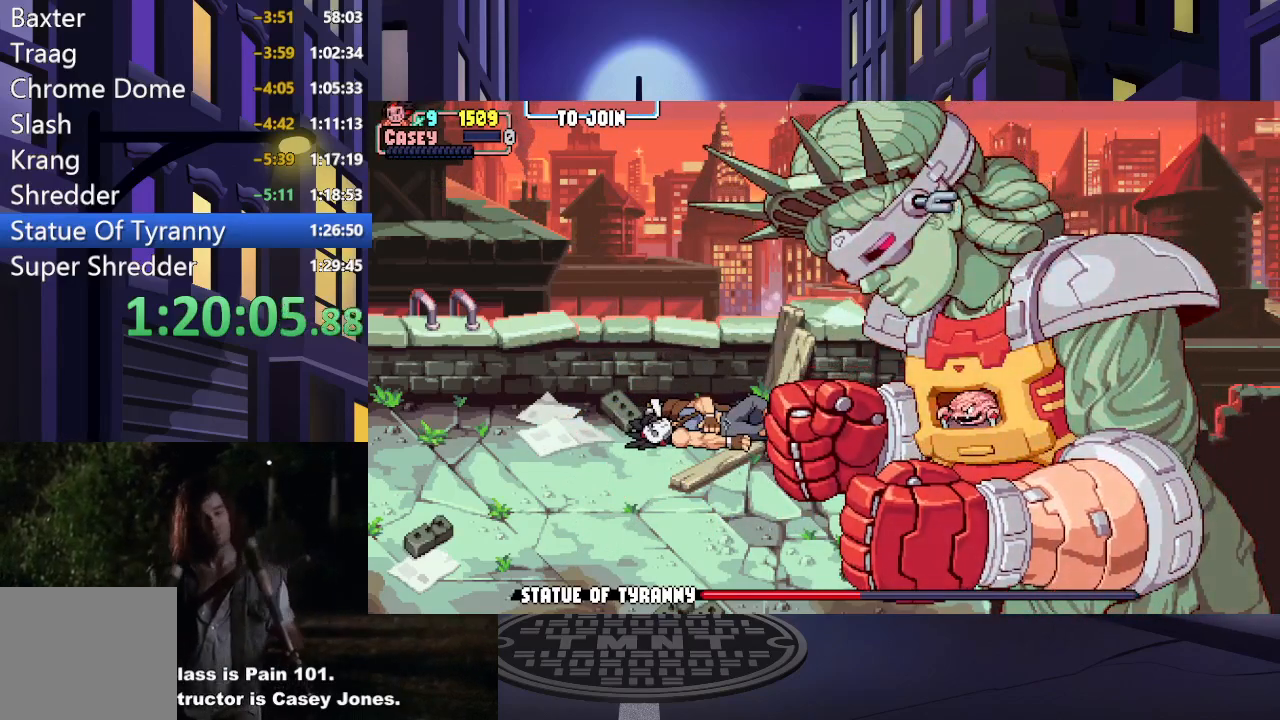
{"buttons": ["DPAD_RIGHT"], "events": []}
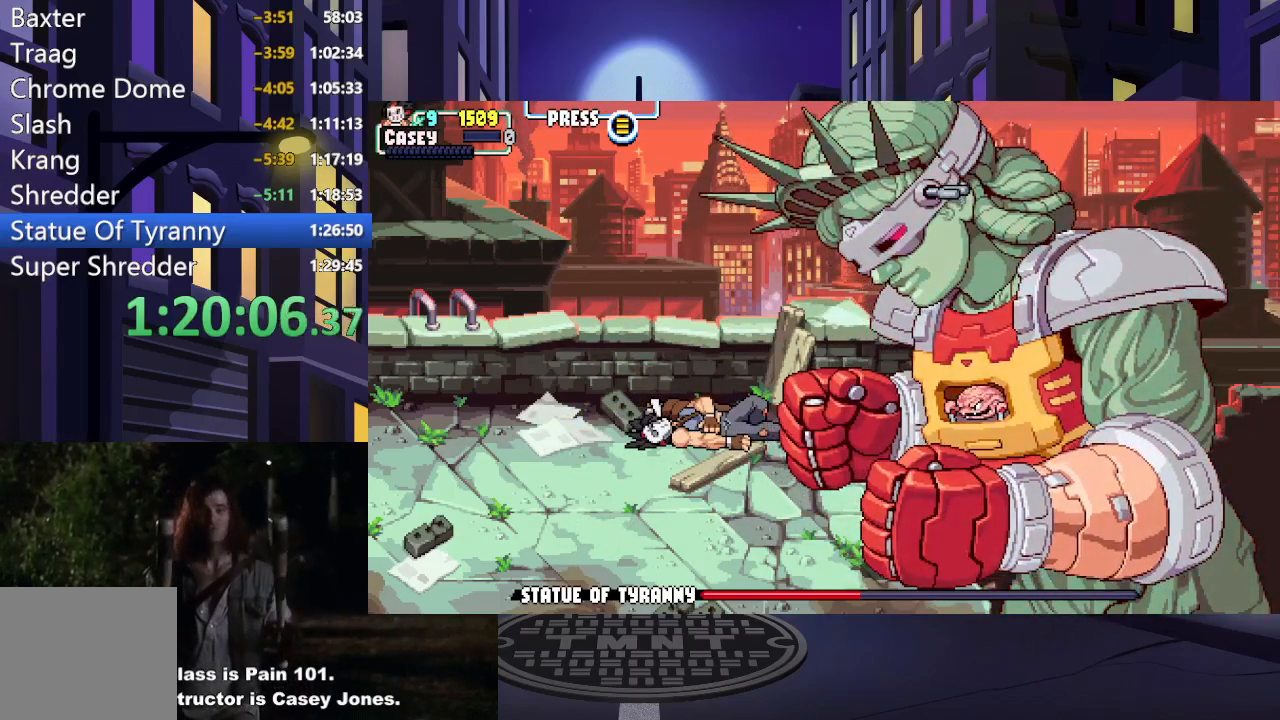
{"buttons": ["DPAD_RIGHT"], "events": []}
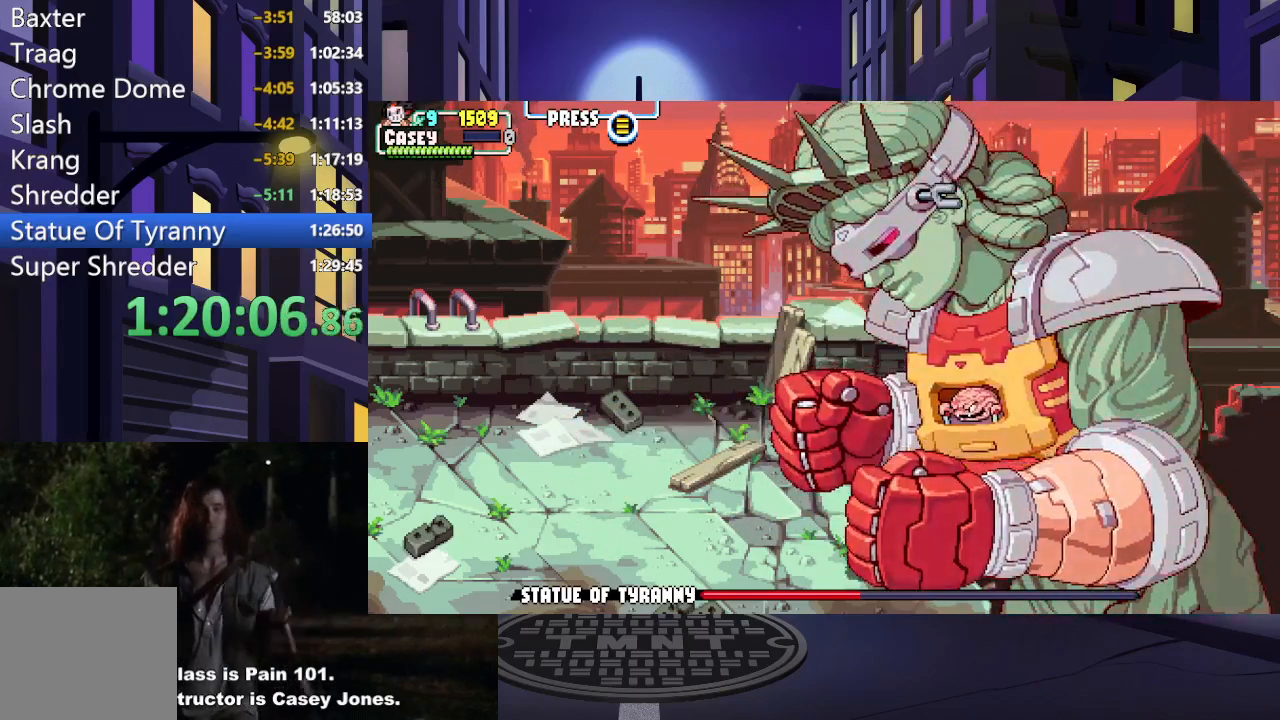
{"buttons": ["DPAD_RIGHT"], "events": []}
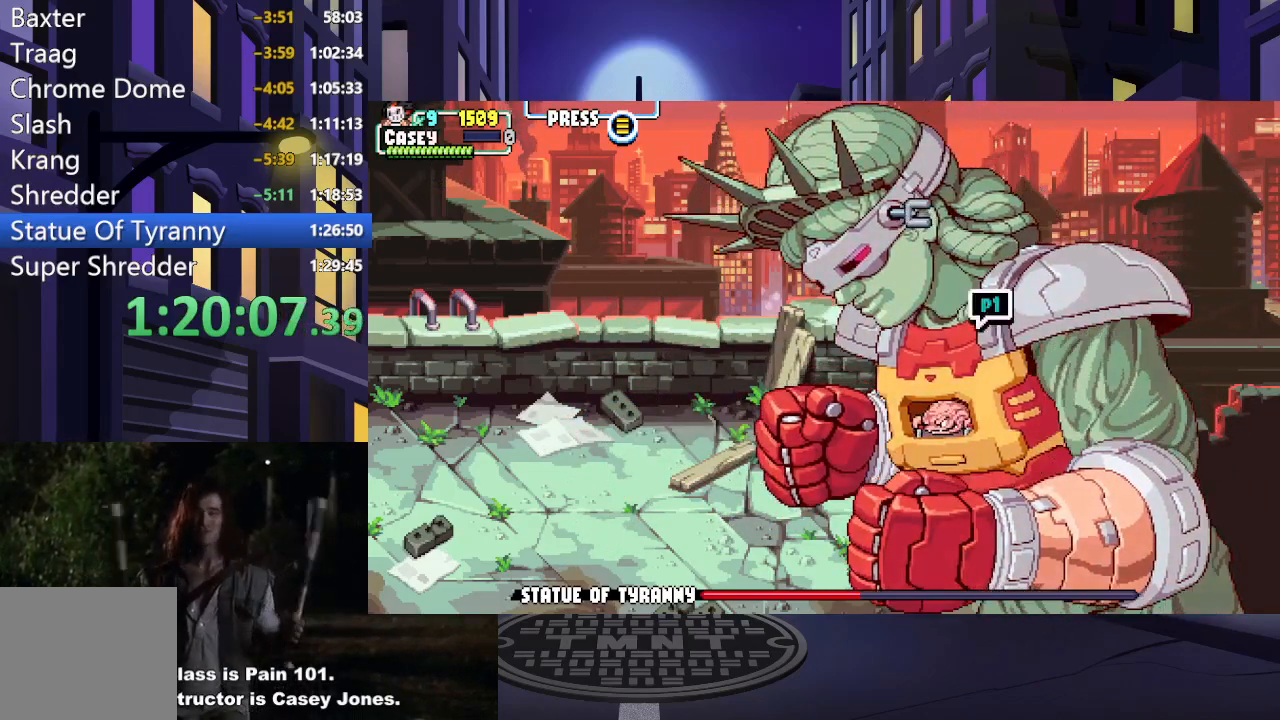
{"buttons": ["X", "DPAD_RIGHT"], "events": [[501, "X", "down"]]}
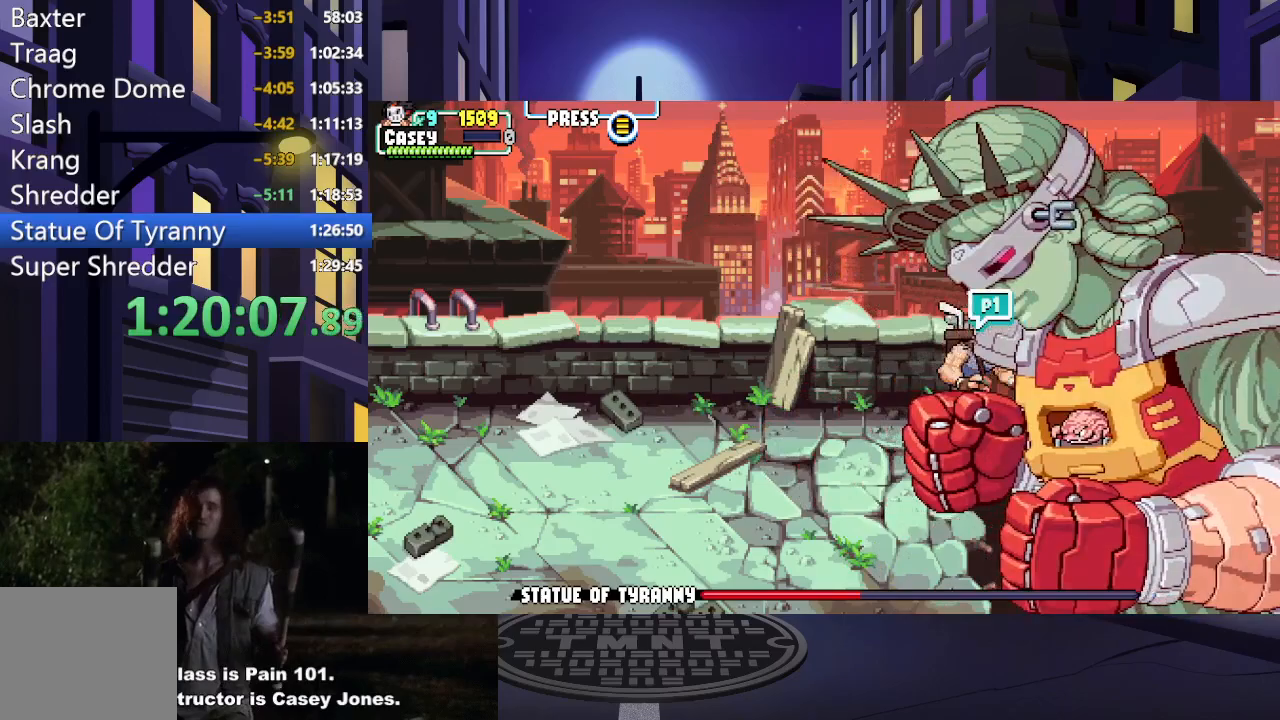
{"buttons": [], "events": [[83, "DPAD_RIGHT", "up"], [133, "DPAD_RIGHT", "down"], [133, "X", "up"], [183, "X", "down"], [200, "DPAD_RIGHT", "up"], [267, "DPAD_RIGHT", "down"], [300, "X", "up"], [350, "DPAD_RIGHT", "up"]]}
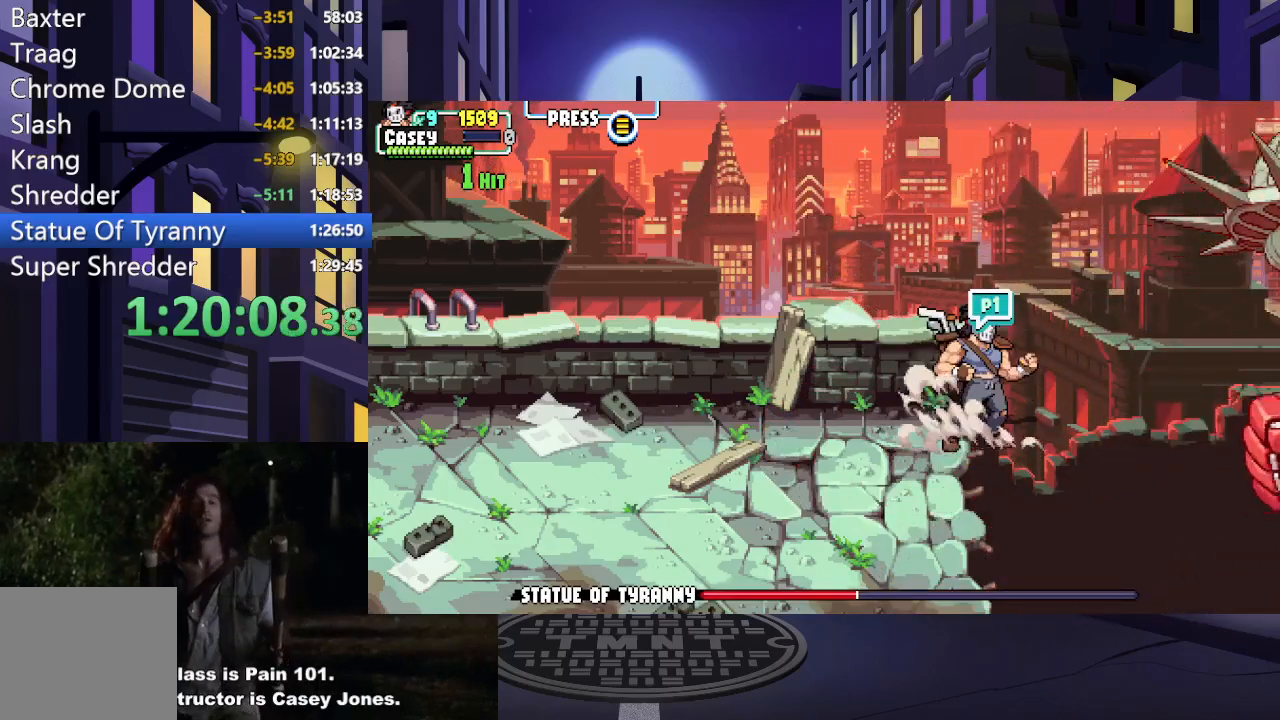
{"buttons": ["DPAD_DOWN", "DPAD_LEFT"], "events": [[350, "DPAD_DOWN", "down"], [384, "DPAD_LEFT", "down"]]}
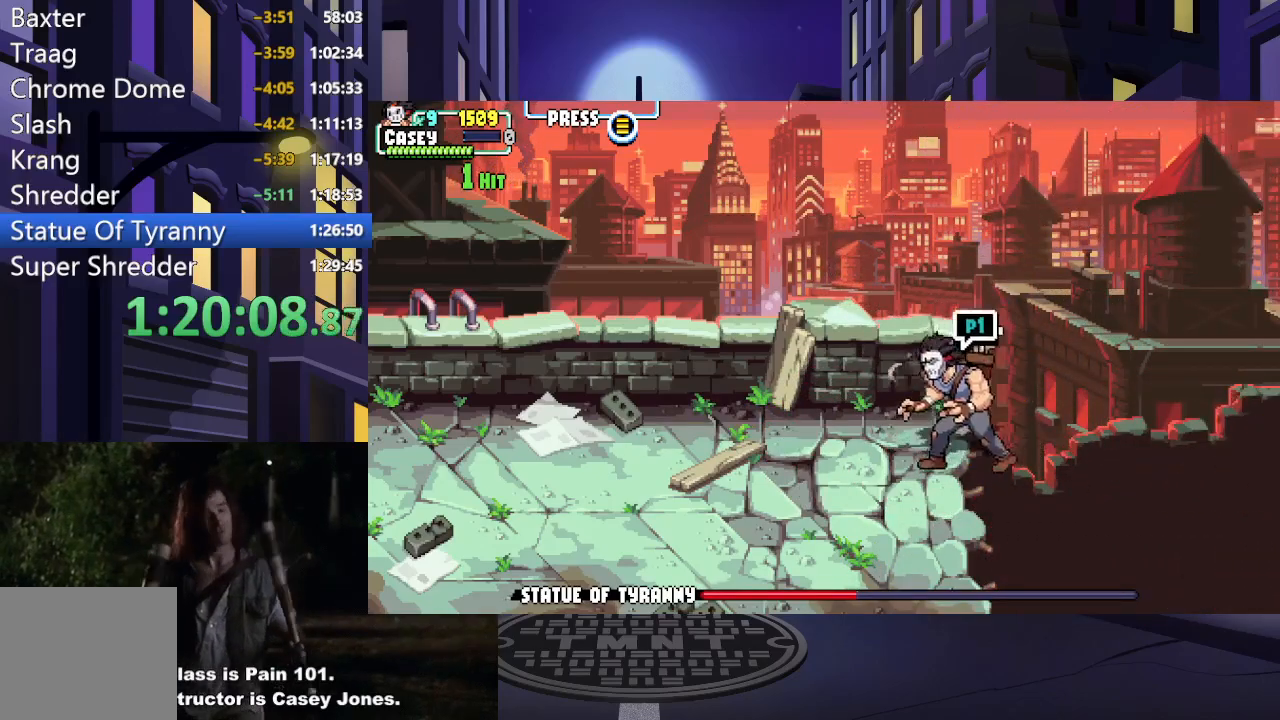
{"buttons": [], "events": [[50, "DPAD_DOWN", "up"], [66, "R1", "down"], [100, "DPAD_LEFT", "up"], [183, "R1", "up"]]}
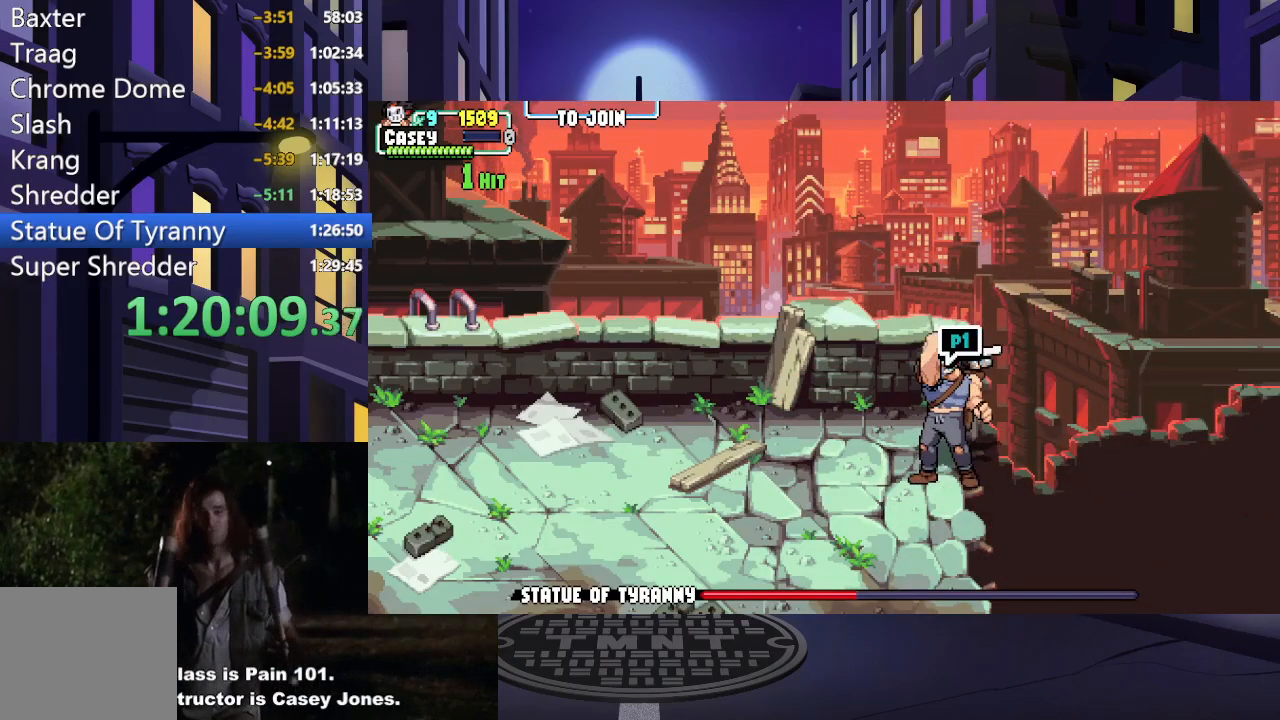
{"buttons": [], "events": []}
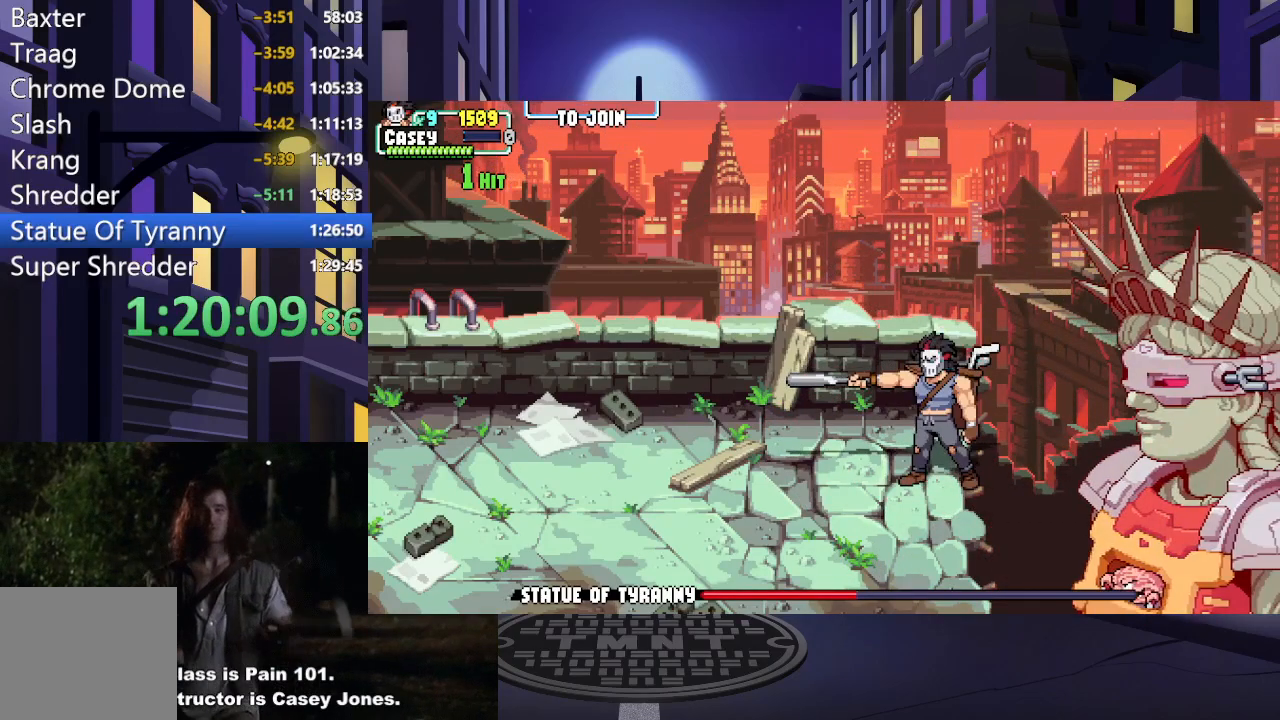
{"buttons": [], "events": []}
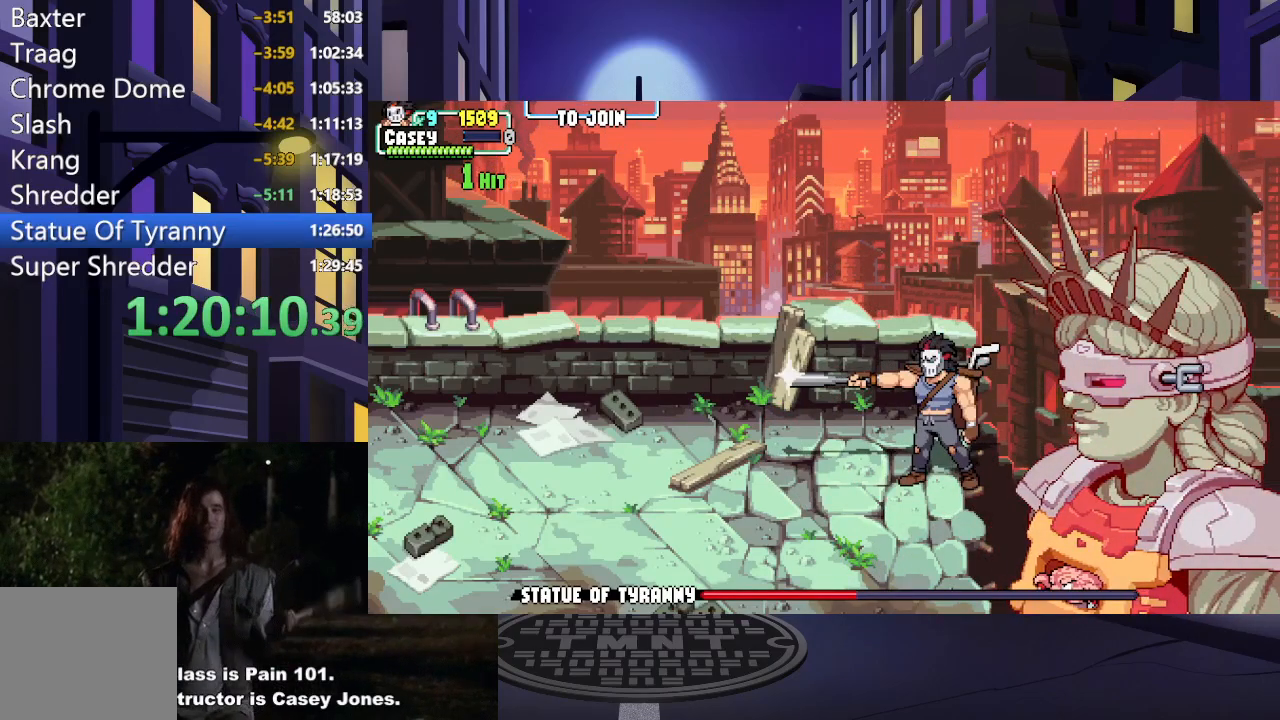
{"buttons": ["DPAD_DOWN", "DPAD_RIGHT"], "events": [[400, "DPAD_RIGHT", "down"], [467, "DPAD_DOWN", "down"]]}
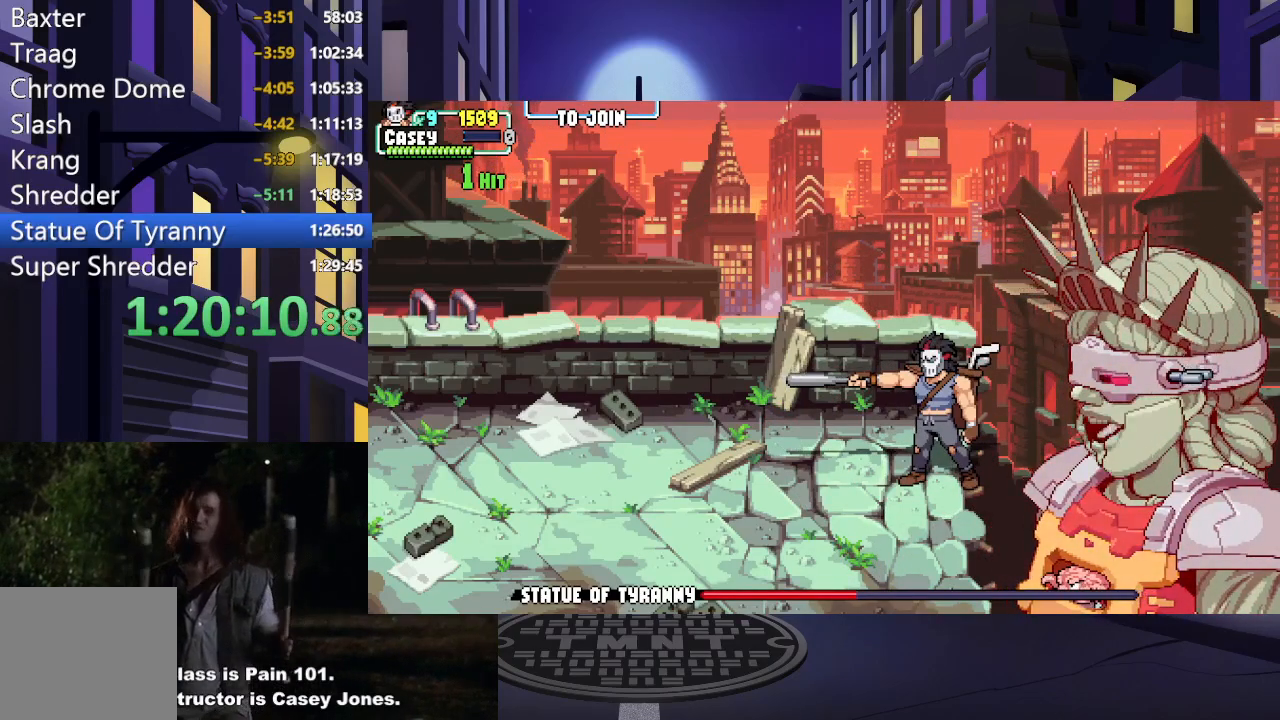
{"buttons": ["DPAD_DOWN", "DPAD_RIGHT"], "events": []}
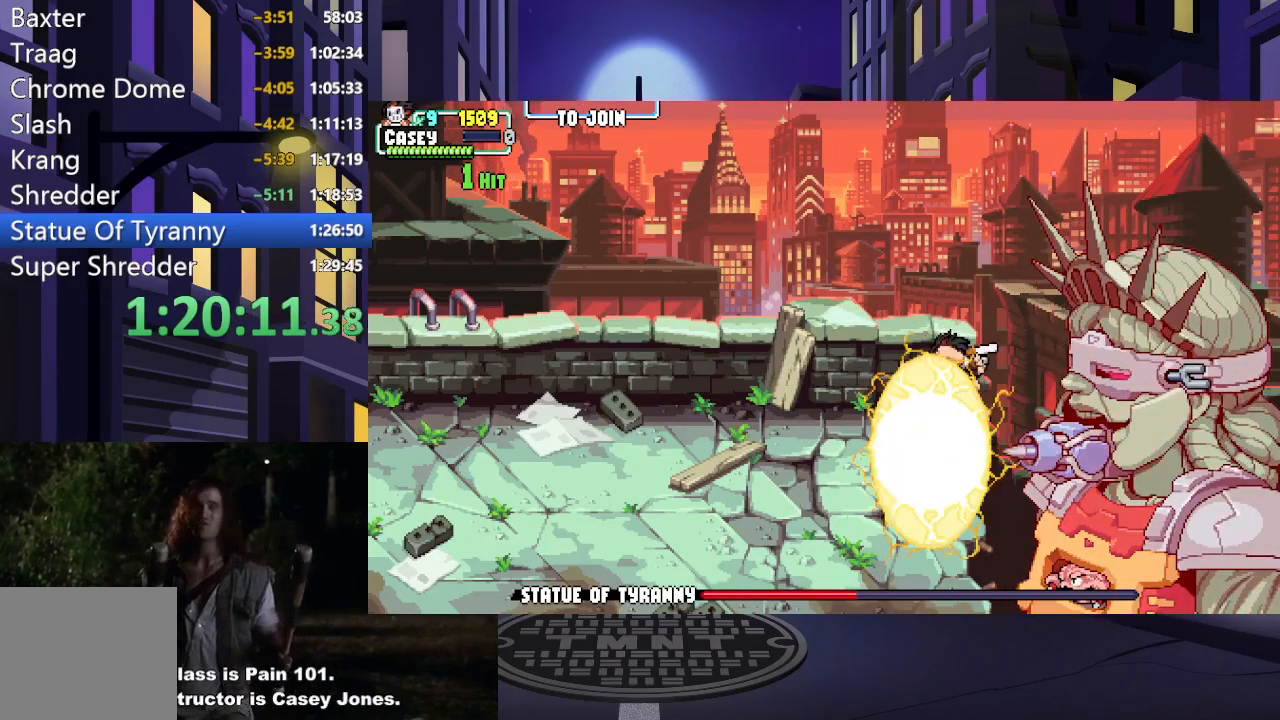
{"buttons": ["DPAD_DOWN", "DPAD_RIGHT"], "events": []}
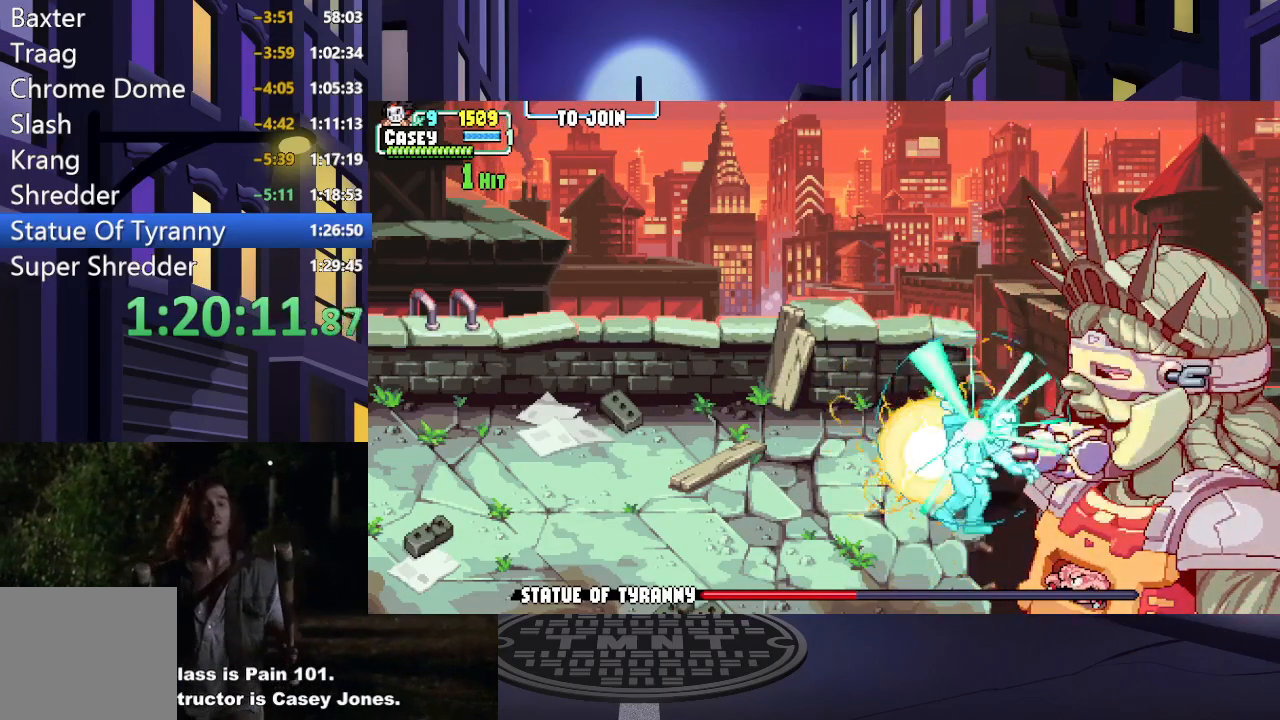
{"buttons": [], "events": [[16, "Y", "down"], [50, "DPAD_DOWN", "up"], [83, "DPAD_RIGHT", "up"], [166, "Y", "up"]]}
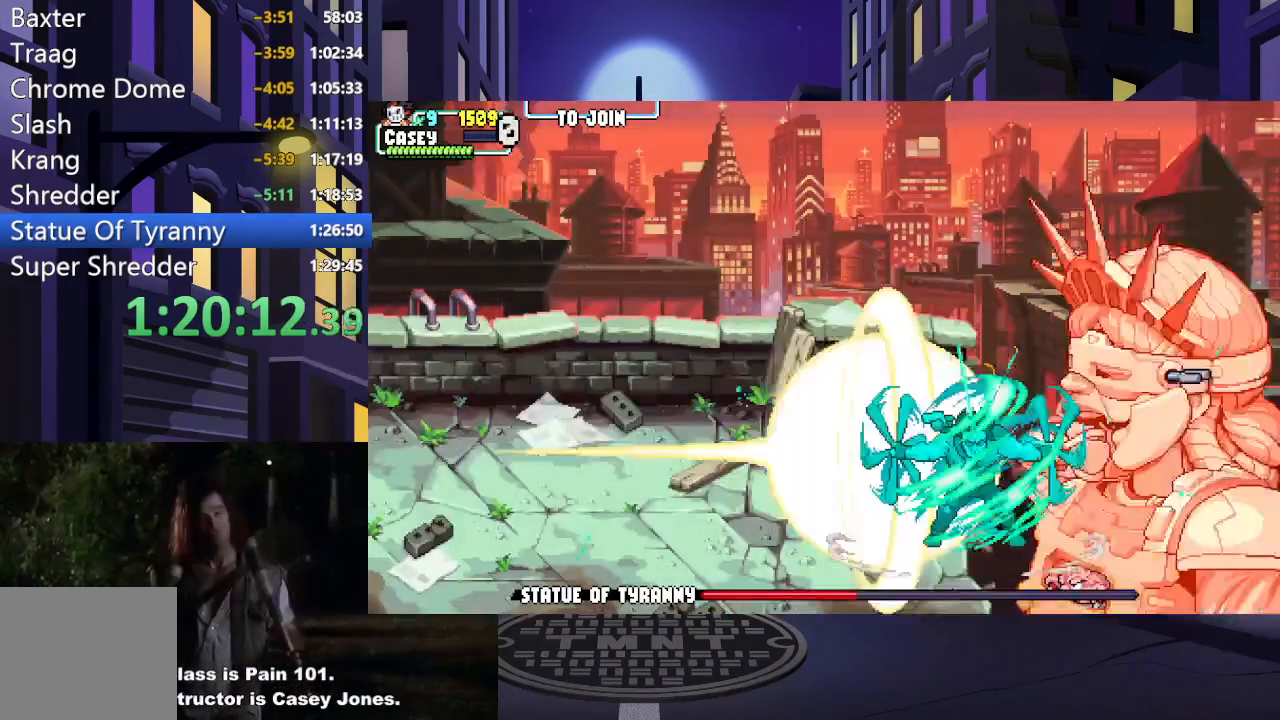
{"buttons": [], "events": []}
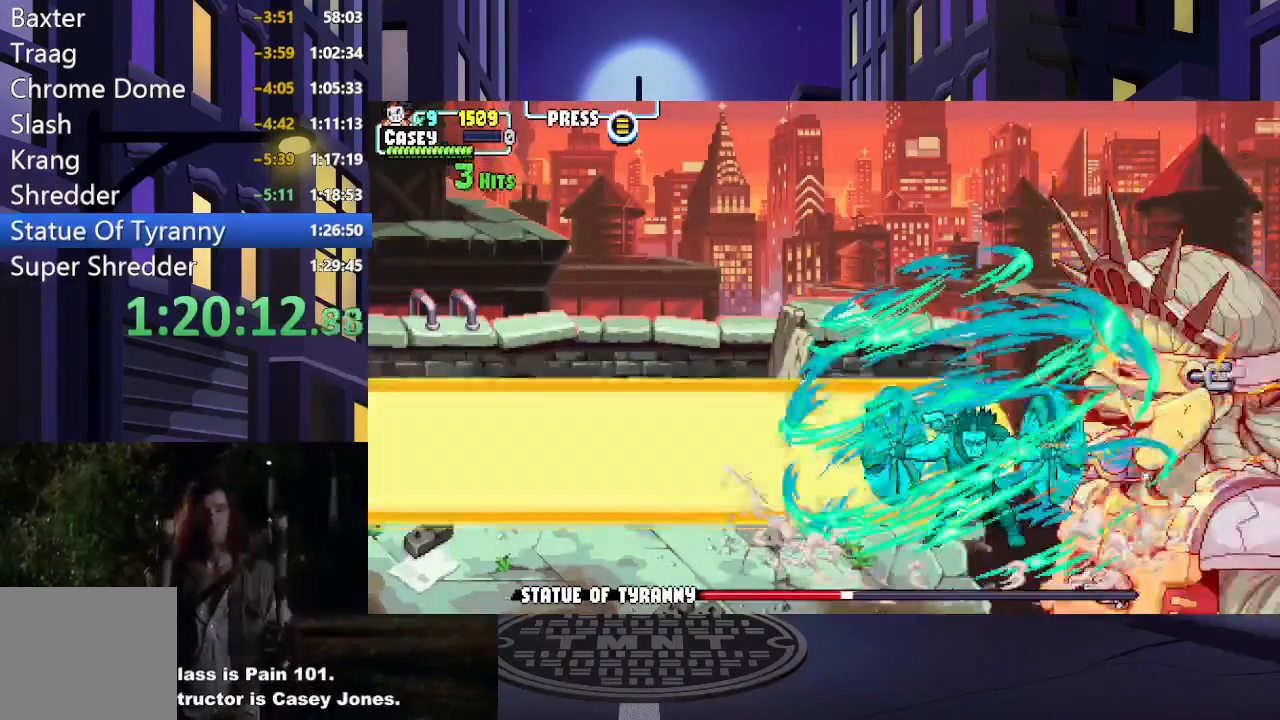
{"buttons": [], "events": []}
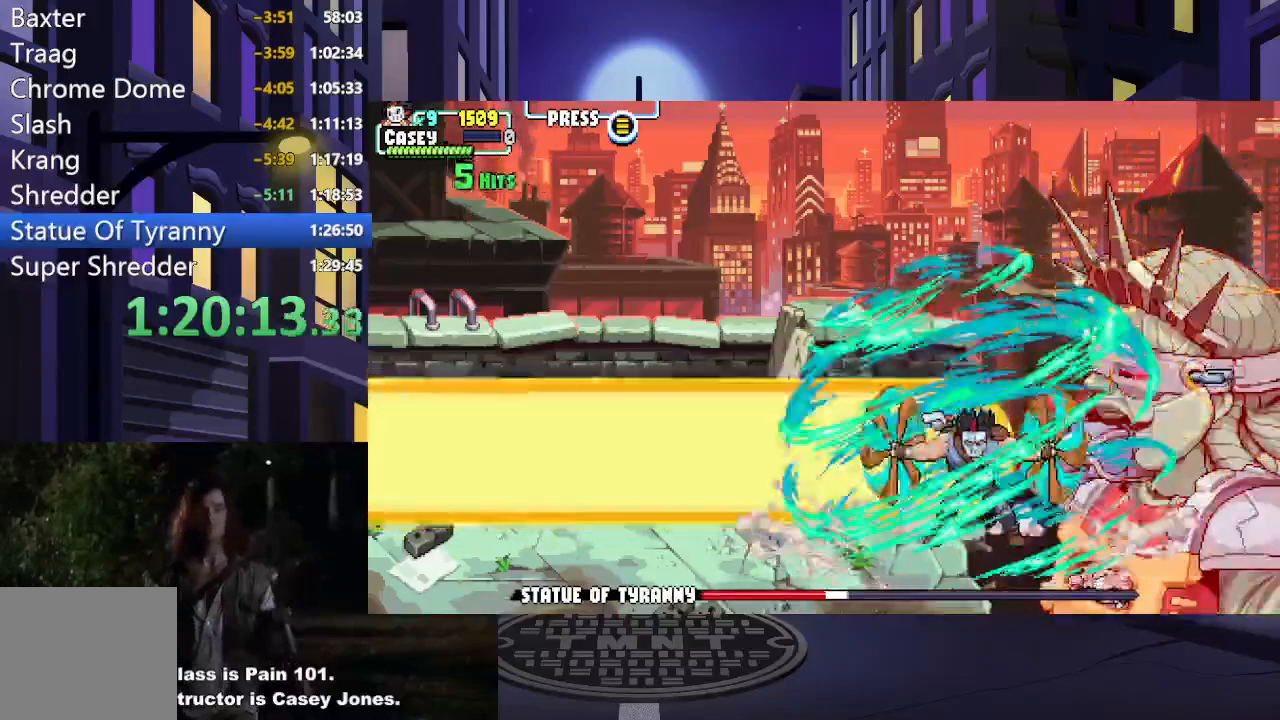
{"buttons": [], "events": []}
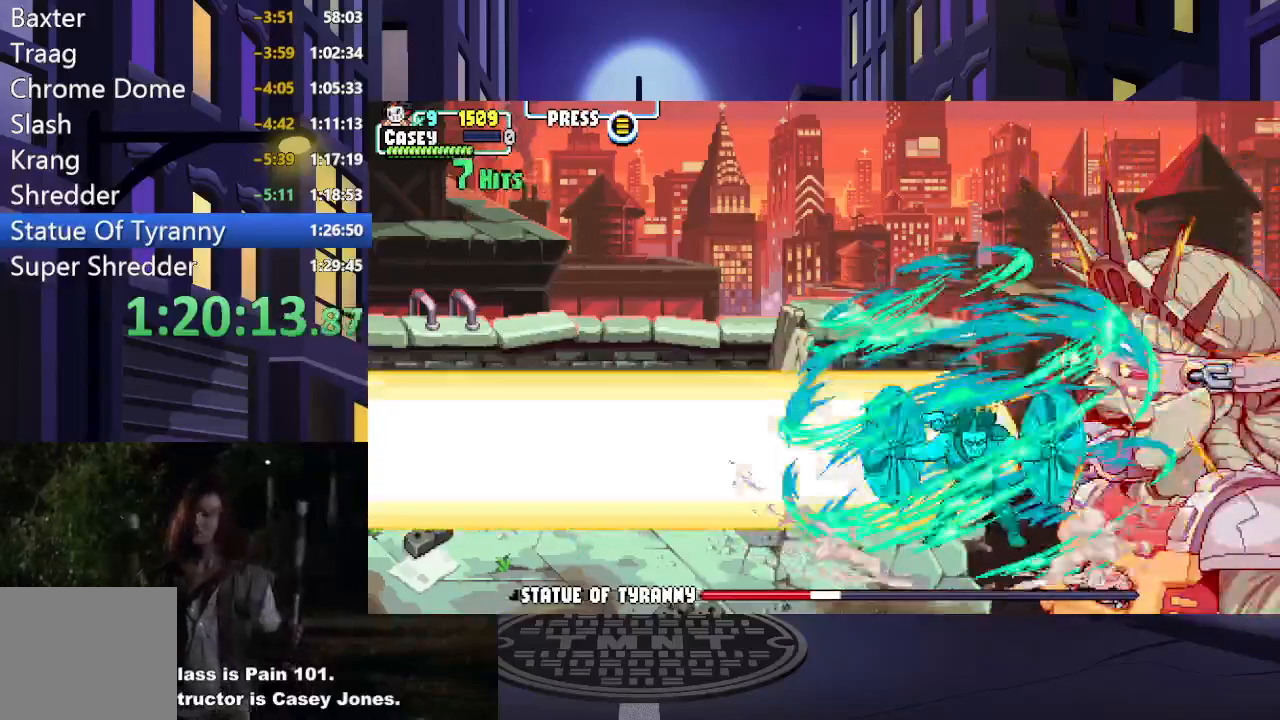
{"buttons": ["DPAD_RIGHT"], "events": [[433, "DPAD_RIGHT", "down"]]}
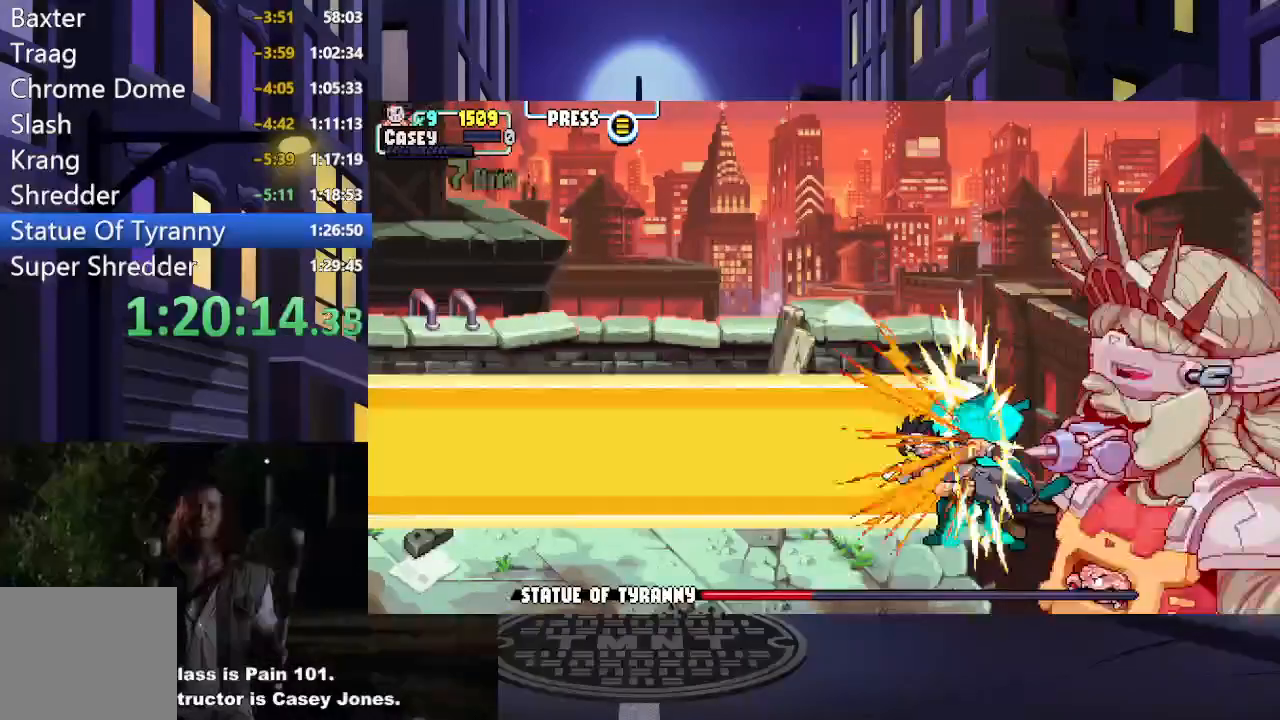
{"buttons": ["A", "X", "DPAD_RIGHT"]}
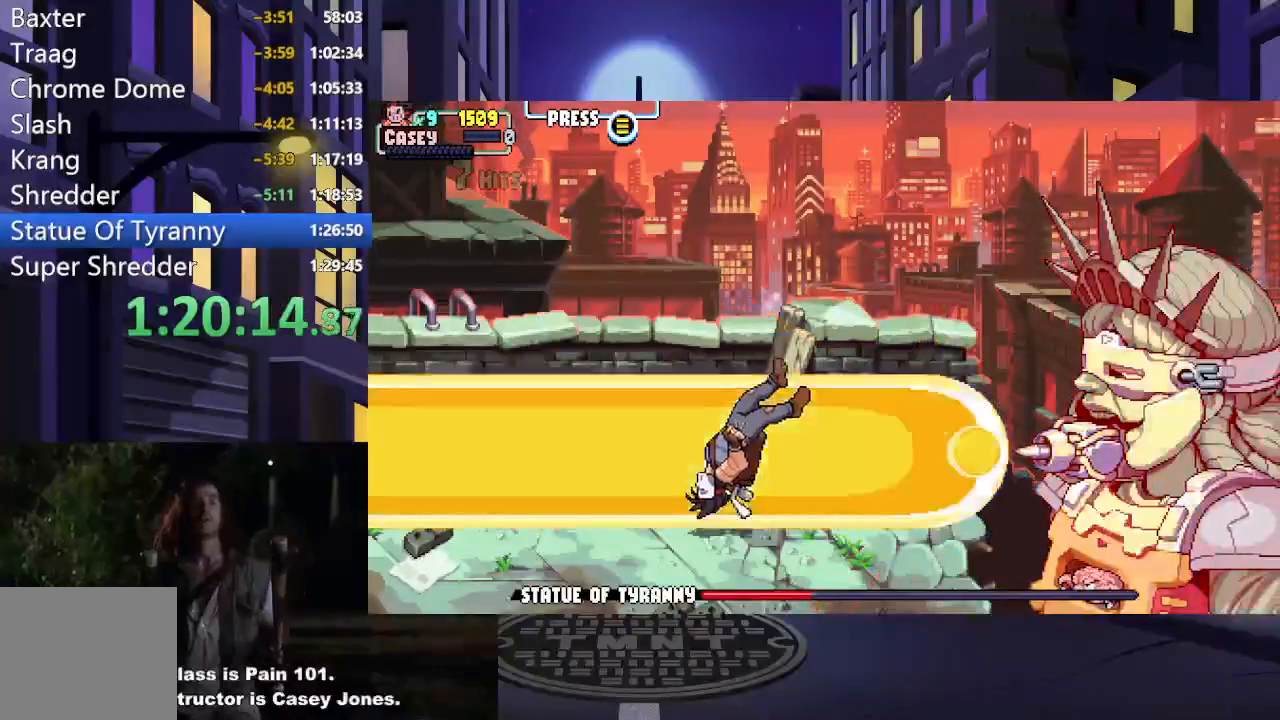
{"buttons": [], "events": [[116, "A", "up"], [116, "X", "up"], [216, "DPAD_RIGHT", "up"]]}